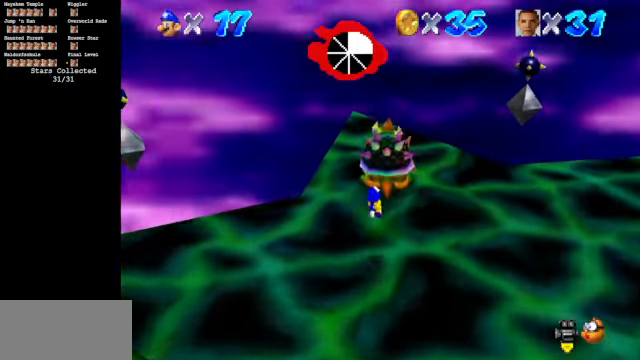
Gameplay with a controller (Nintendo layout); each line is a JSON object with the inputs held at the frame after it. "events" lists button and stick changes between this image and that frame as [ms after this image, input, new state], when the widget could be followed in between. Not read: L3 R3.
{"buttons": [], "left_stick": "down", "events": [[66, "B", "down"], [166, "B", "up"], [500, "left_stick", "down"]]}
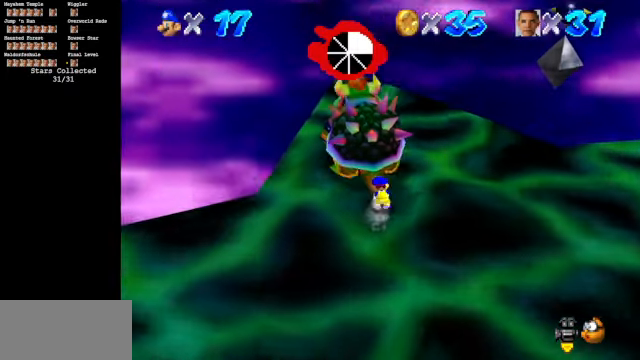
{"buttons": ["C_DOWN", "C_RIGHT"], "left_stick": "down-right", "events": [[66, "C_DOWN", "down"], [66, "C_RIGHT", "down"], [66, "left_stick", "left"], [133, "left_stick", "up"], [200, "left_stick", "right"], [266, "left_stick", "down"], [366, "left_stick", "up"], [500, "left_stick", "down-right"]]}
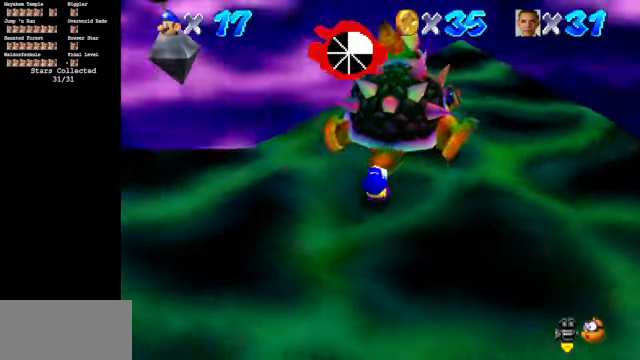
{"buttons": [], "left_stick": "down-left", "events": [[33, "left_stick", "up"], [66, "left_stick", "left"], [133, "left_stick", "up-right"], [200, "left_stick", "down"], [266, "left_stick", "left"], [300, "C_DOWN", "up"], [300, "C_RIGHT", "up"], [333, "left_stick", "up"], [400, "left_stick", "down-right"], [500, "left_stick", "down-left"]]}
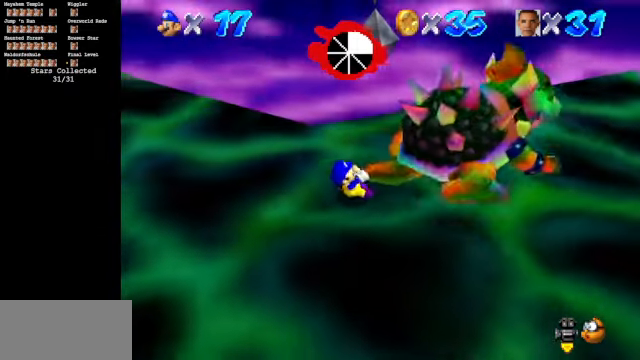
{"buttons": [], "left_stick": "up", "events": [[66, "left_stick", "up"], [166, "left_stick", "down"], [266, "left_stick", "up"], [366, "left_stick", "down-right"], [433, "left_stick", "down-left"], [500, "left_stick", "up"]]}
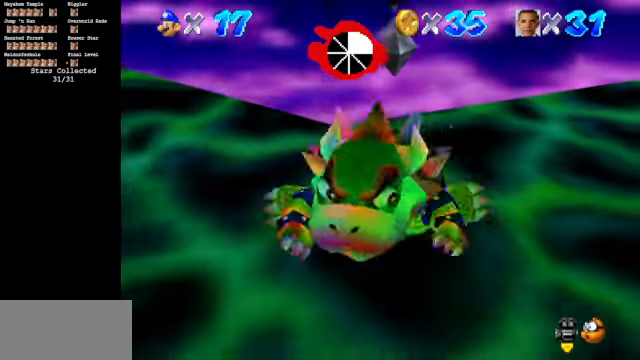
{"buttons": [], "left_stick": "up-right", "events": [[66, "left_stick", "right"], [133, "left_stick", "down"], [266, "left_stick", "up"], [400, "left_stick", "left"], [500, "left_stick", "up-right"]]}
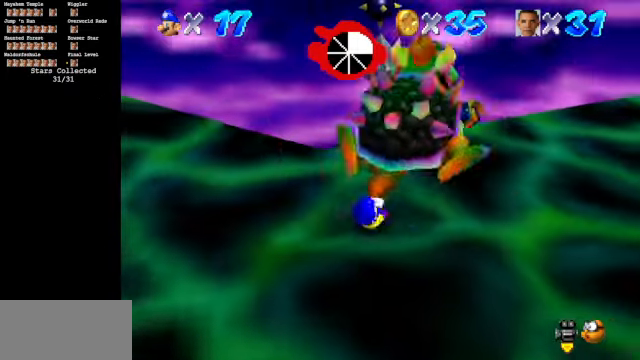
{"buttons": [], "left_stick": "right", "events": [[33, "left_stick", "down-right"], [133, "left_stick", "down-left"], [200, "left_stick", "up"], [333, "Z", "down"], [333, "left_stick", "left"], [433, "left_stick", "up"], [466, "Z", "up"], [500, "left_stick", "right"]]}
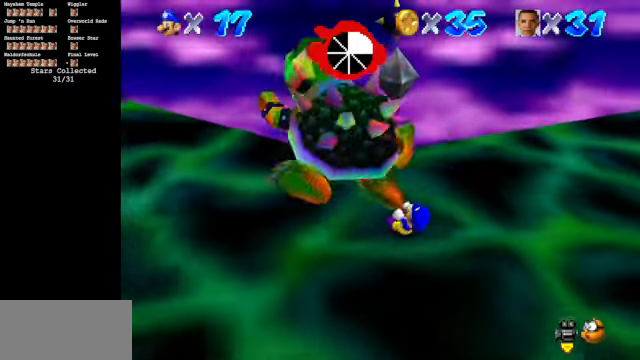
{"buttons": [], "left_stick": "down-right", "events": [[33, "left_stick", "down"], [133, "left_stick", "up"], [200, "left_stick", "right"], [300, "left_stick", "left"], [400, "left_stick", "up"], [466, "left_stick", "down-right"]]}
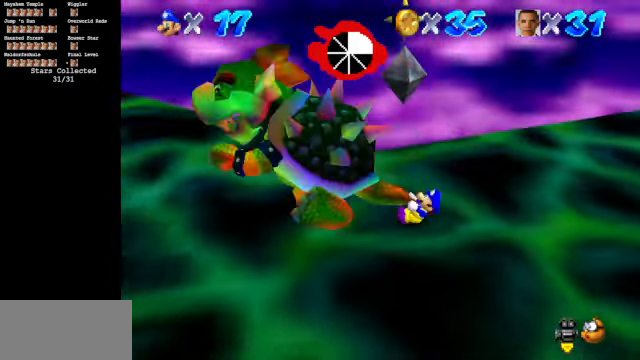
{"buttons": [], "left_stick": "up-left", "events": [[33, "left_stick", "down-left"], [100, "left_stick", "up-left"], [166, "left_stick", "up-right"], [266, "left_stick", "down-right"], [433, "left_stick", "left"], [500, "left_stick", "up-left"]]}
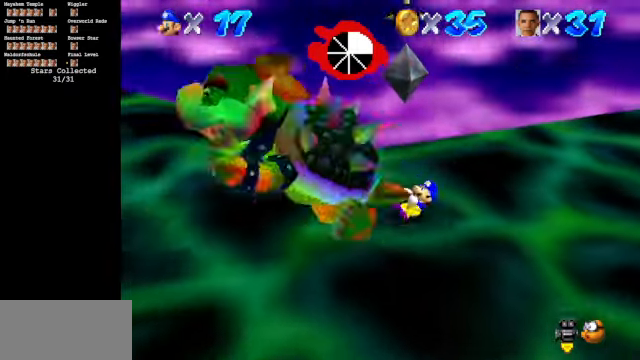
{"buttons": [], "left_stick": "up", "events": [[167, "left_stick", "up-right"], [300, "left_stick", "down-right"], [400, "left_stick", "left"], [500, "left_stick", "up"]]}
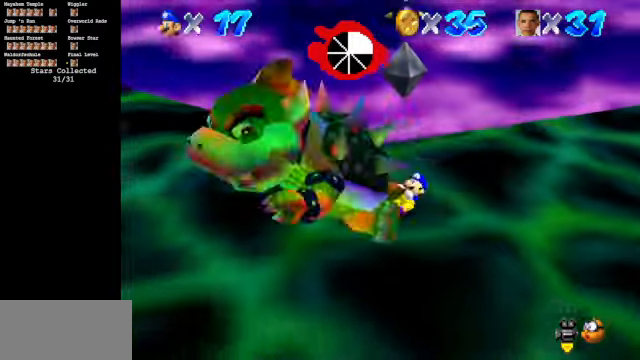
{"buttons": [], "left_stick": "up", "events": [[134, "left_stick", "up-right"], [267, "left_stick", "down-right"], [400, "left_stick", "left"], [500, "left_stick", "up"]]}
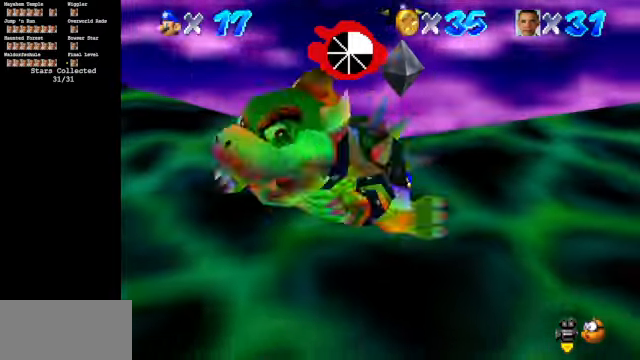
{"buttons": [], "left_stick": "left", "events": [[167, "left_stick", "right"], [267, "left_stick", "down"], [434, "left_stick", "left"]]}
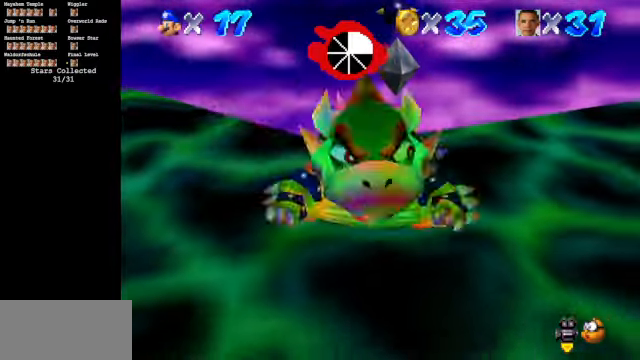
{"buttons": [], "left_stick": "center", "events": [[67, "left_stick", "up"], [234, "left_stick", "up-right"], [267, "B", "down"], [367, "B", "up"], [434, "left_stick", "center"]]}
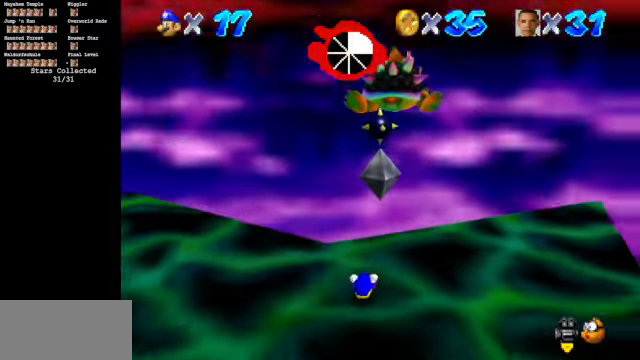
{"buttons": [], "left_stick": "center", "events": []}
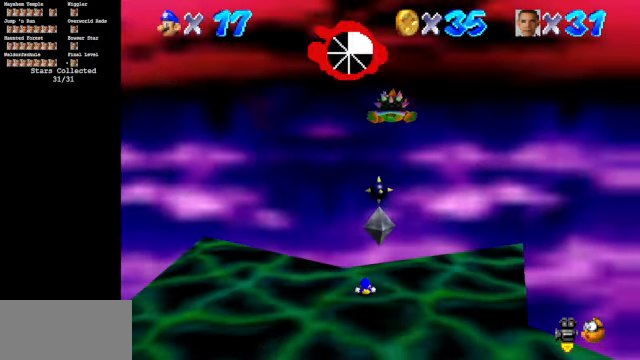
{"buttons": [], "left_stick": "down", "events": [[167, "left_stick", "down"]]}
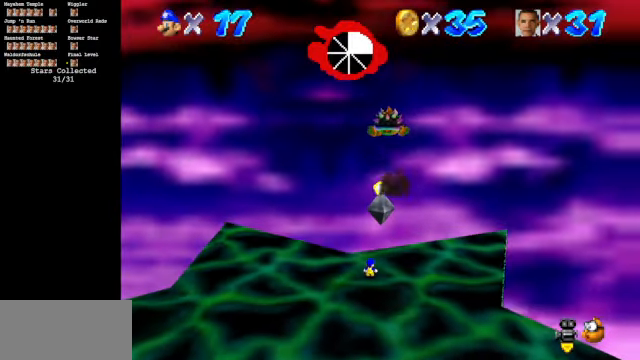
{"buttons": [], "left_stick": "down", "events": [[234, "A", "down"], [234, "B", "down"], [334, "A", "up"], [334, "B", "up"]]}
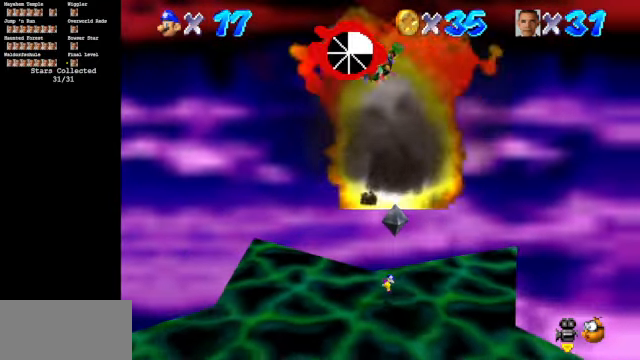
{"buttons": [], "left_stick": "down", "events": [[167, "A", "down"], [234, "A", "up"]]}
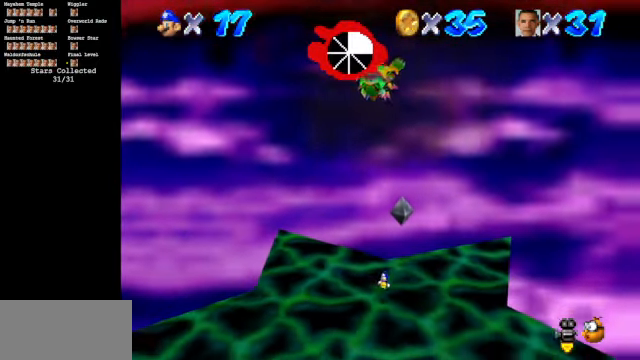
{"buttons": [], "left_stick": "down-right", "events": [[134, "B", "down"], [200, "B", "up"], [267, "A", "down"], [434, "left_stick", "down-right"], [500, "A", "up"]]}
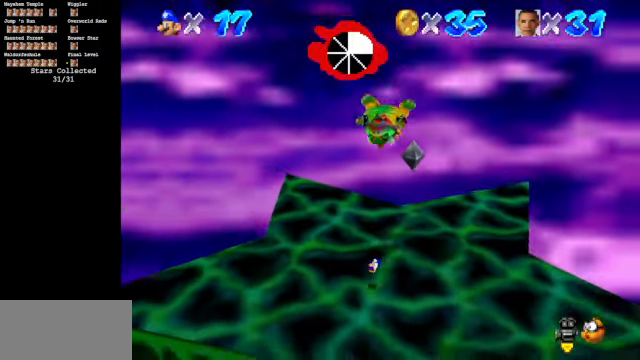
{"buttons": [], "left_stick": "down-right", "events": [[300, "left_stick", "up"], [367, "A", "down"], [400, "A", "up"], [467, "left_stick", "down-right"]]}
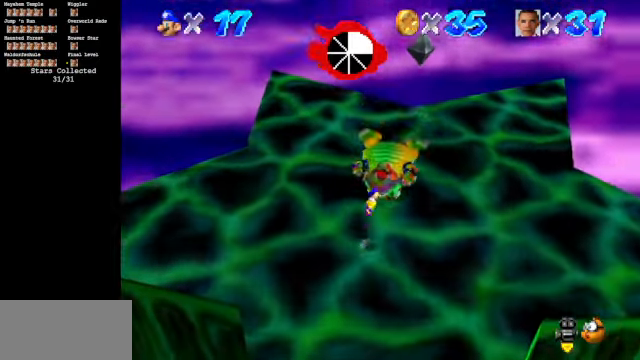
{"buttons": ["C_DOWN", "C_RIGHT"], "left_stick": "right", "events": [[67, "left_stick", "down"], [234, "left_stick", "left"], [267, "C_DOWN", "down"], [267, "C_RIGHT", "down"], [400, "left_stick", "up-right"], [467, "left_stick", "right"]]}
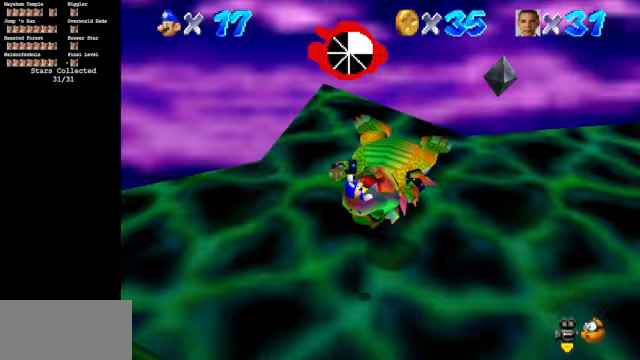
{"buttons": ["C_DOWN", "C_RIGHT"], "left_stick": "center", "events": [[133, "left_stick", "center"], [233, "Z", "down"], [333, "Z", "up"]]}
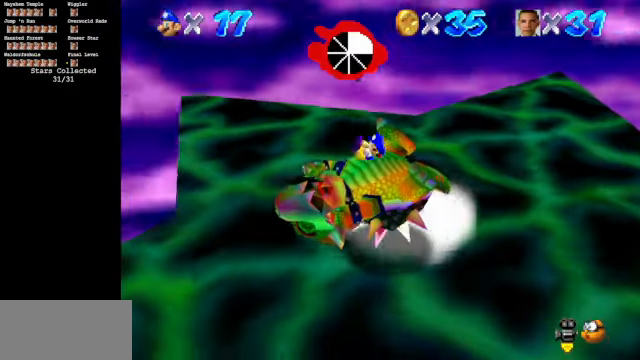
{"buttons": ["C_DOWN", "C_RIGHT"], "left_stick": "center", "events": []}
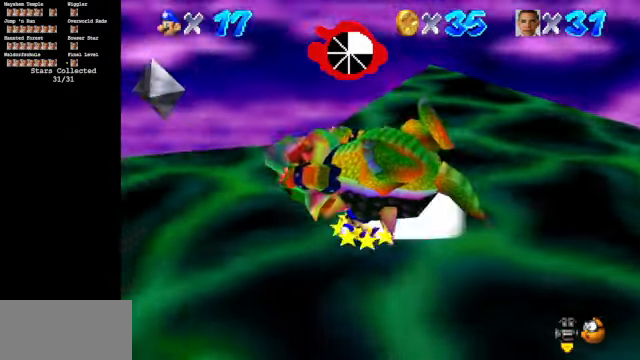
{"buttons": [], "left_stick": "center", "events": [[100, "C_DOWN", "up"], [100, "C_RIGHT", "up"]]}
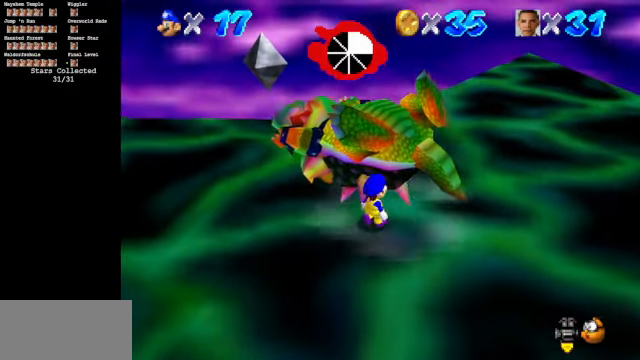
{"buttons": [], "left_stick": "center", "events": []}
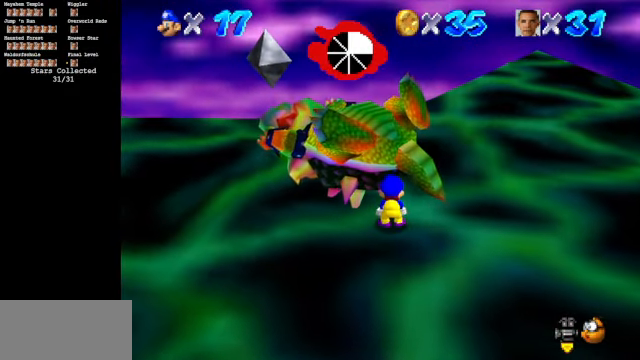
{"buttons": [], "left_stick": "center", "events": []}
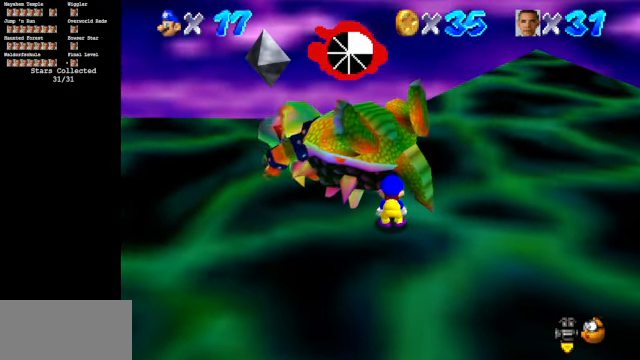
{"buttons": [], "left_stick": "center", "events": []}
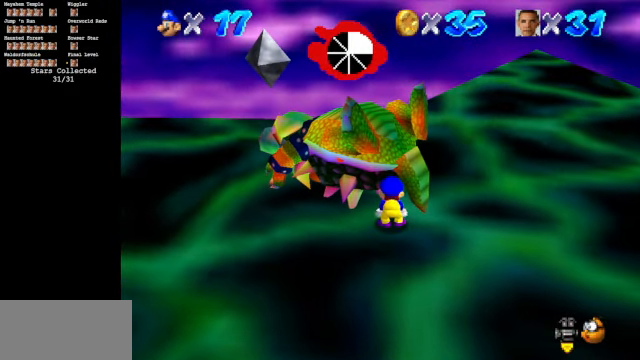
{"buttons": [], "left_stick": "center", "events": []}
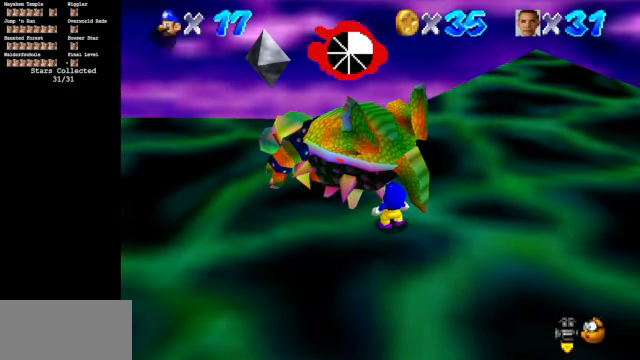
{"buttons": ["A"], "left_stick": "center", "events": [[500, "A", "down"]]}
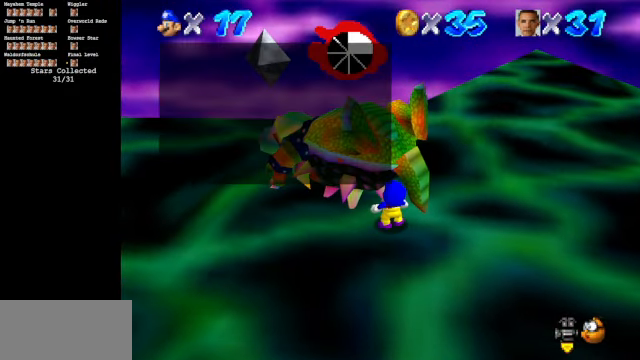
{"buttons": ["A"], "left_stick": "center", "events": [[133, "A", "up"], [433, "A", "down"]]}
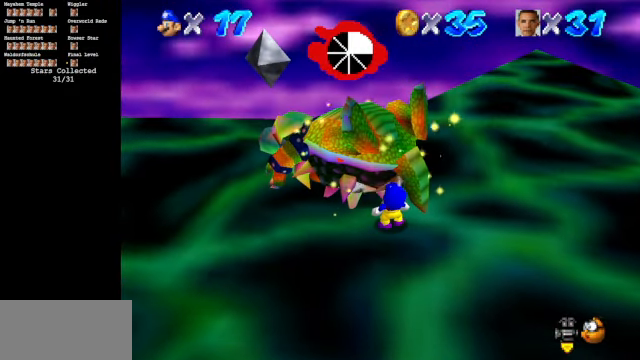
{"buttons": [], "left_stick": "center", "events": [[67, "A", "up"]]}